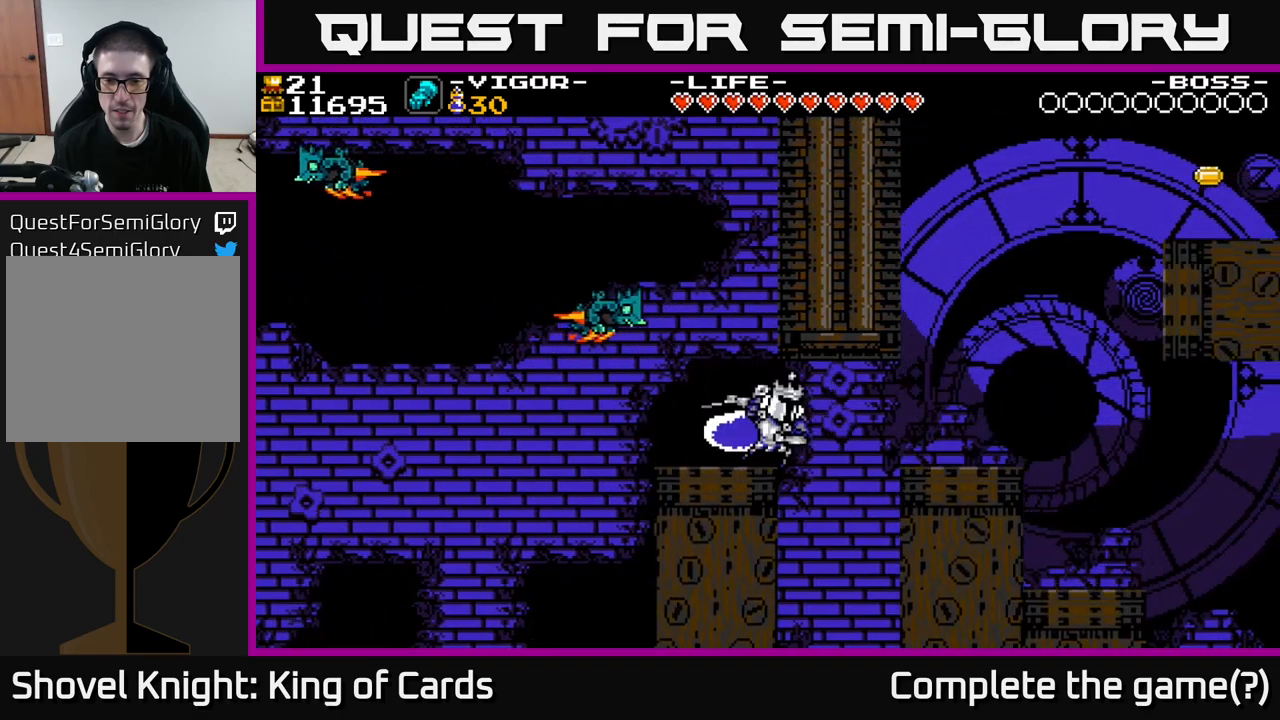
Gameplay with a controller (Xbox layout); each line is a JSON object with the inputs held at the frame after it. "events" lists button and stick changes between this image and that frame as [ms after this image, input, new state], when the widget could be followed in between. Not read: left_stick.
{"buttons": ["A"], "right_stick": "center", "events": [[100, "X", "up"], [317, "DPAD_RIGHT", "up"], [500, "A", "down"]]}
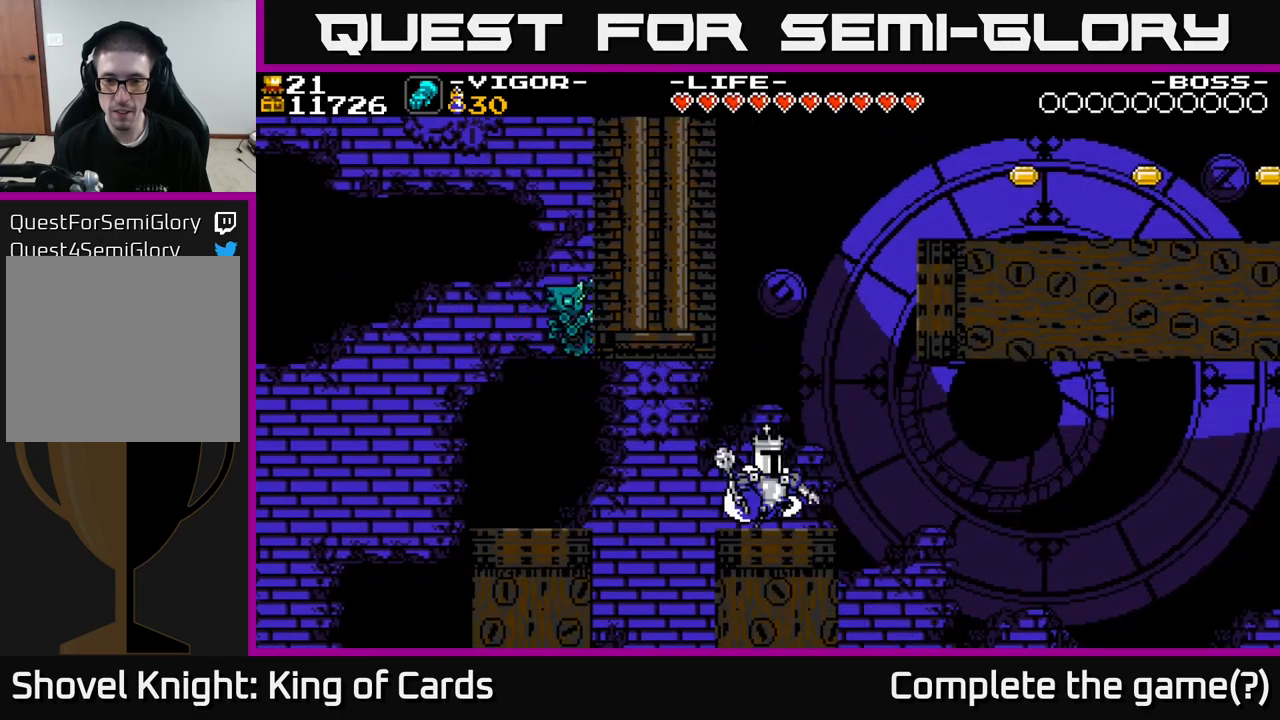
{"buttons": ["A", "X", "DPAD_LEFT"], "right_stick": "center", "events": [[317, "DPAD_LEFT", "down"], [350, "X", "down"]]}
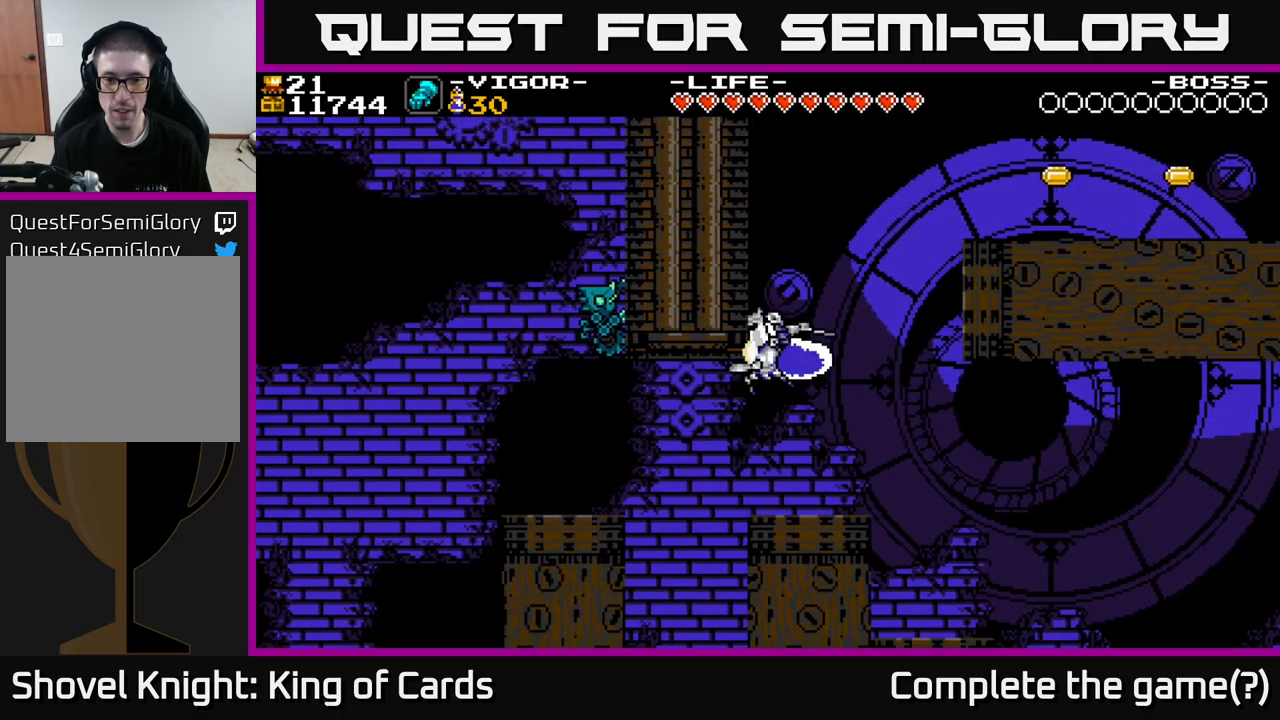
{"buttons": [], "right_stick": "center", "events": [[117, "DPAD_LEFT", "up"], [450, "X", "up"], [467, "A", "up"]]}
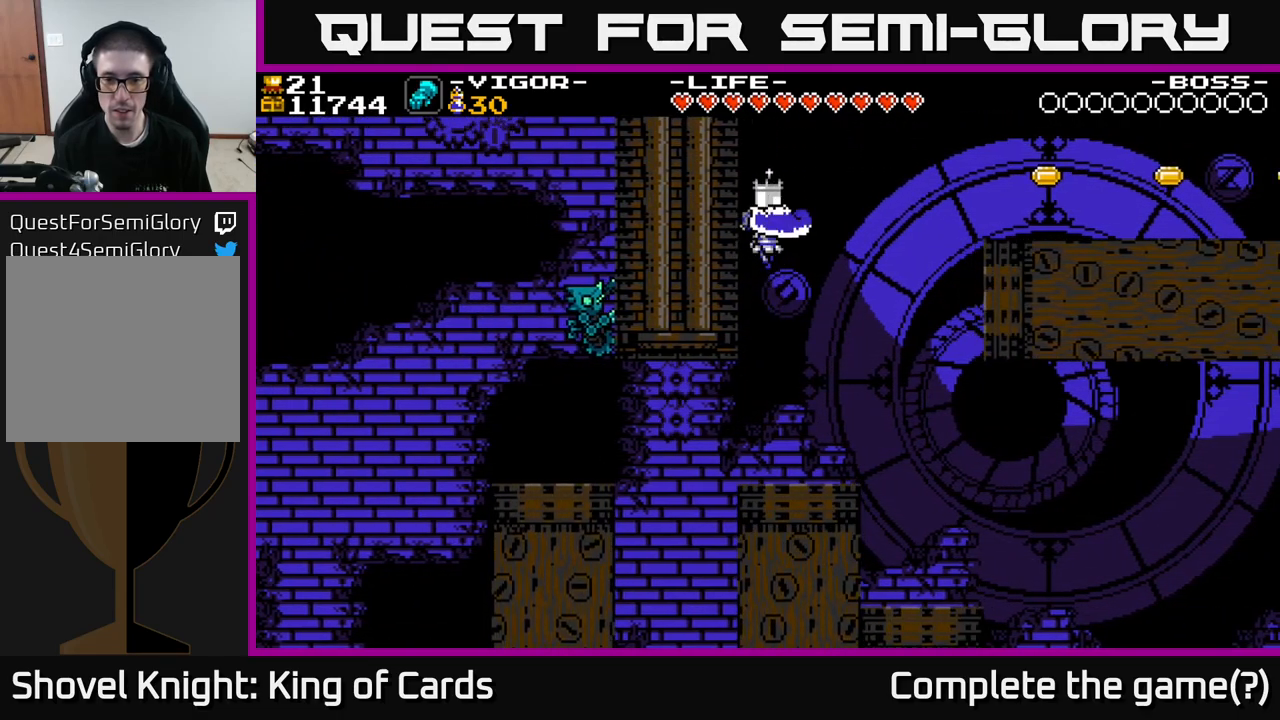
{"buttons": [], "right_stick": "center", "events": [[283, "DPAD_RIGHT", "down"], [367, "DPAD_RIGHT", "up"]]}
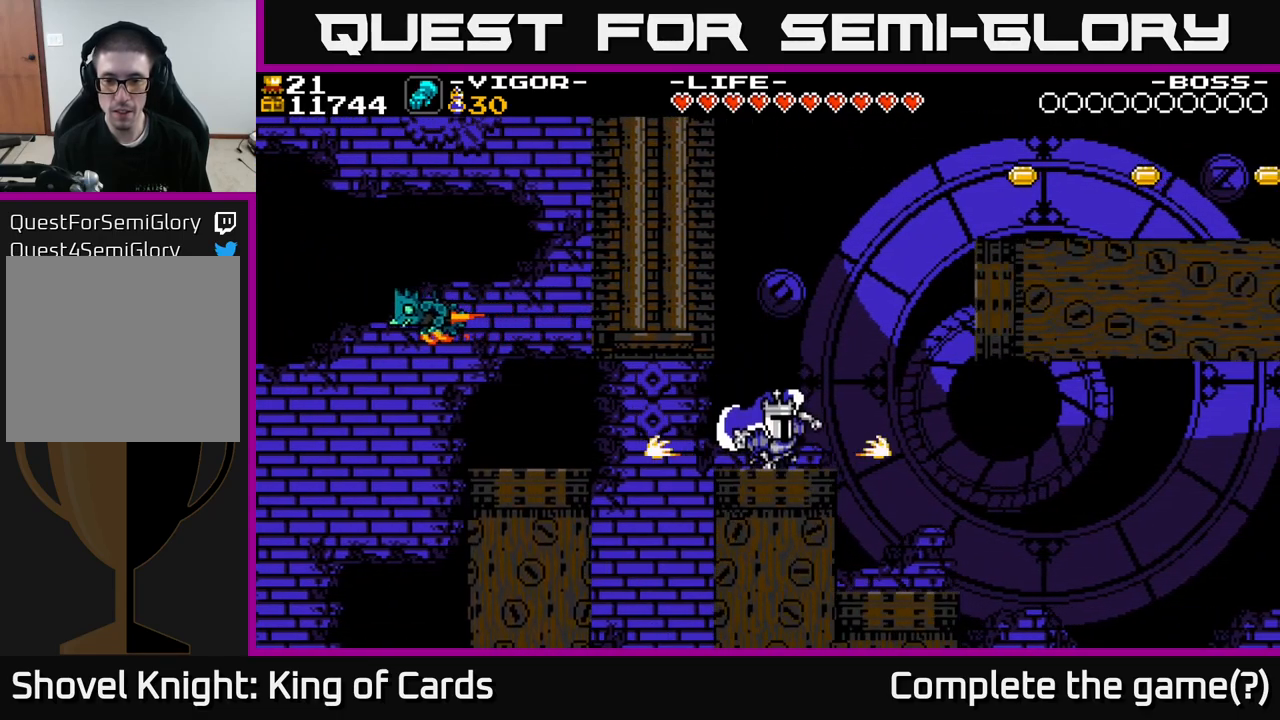
{"buttons": ["A", "X", "DPAD_RIGHT"], "right_stick": "center", "events": [[17, "DPAD_RIGHT", "down"], [50, "A", "down"], [350, "X", "down"]]}
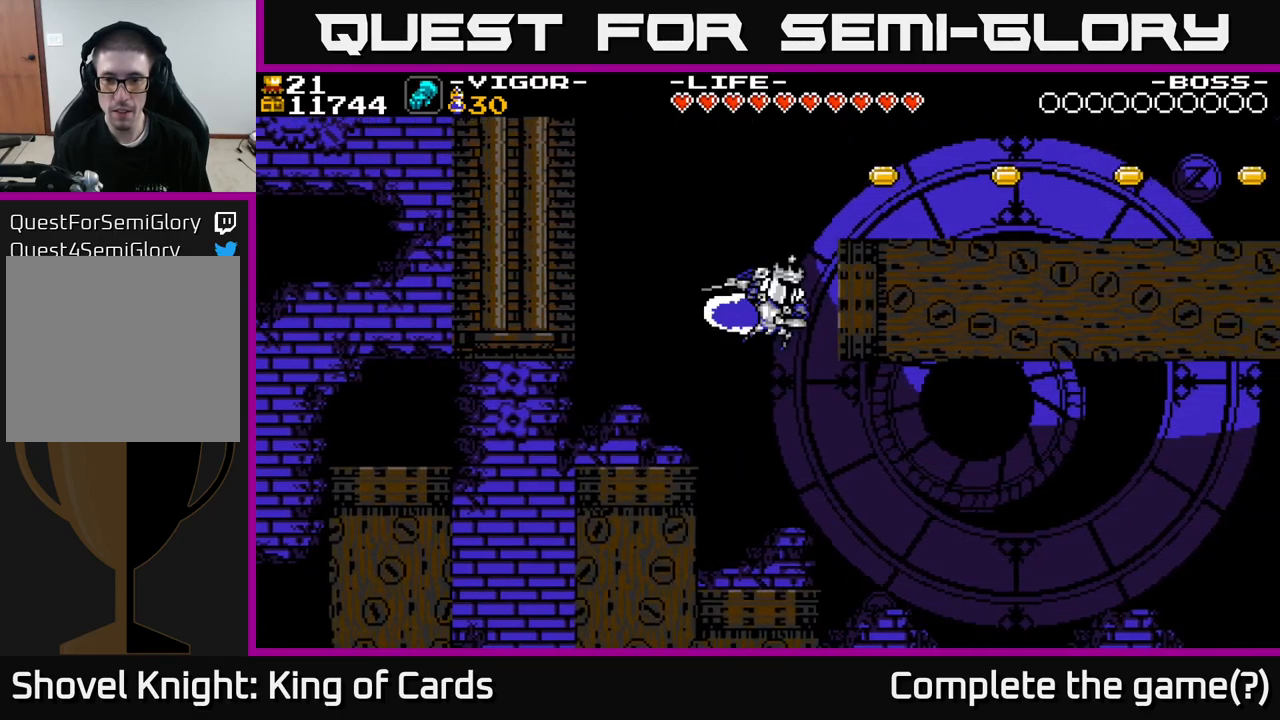
{"buttons": ["A", "X", "DPAD_RIGHT"], "right_stick": "center", "events": []}
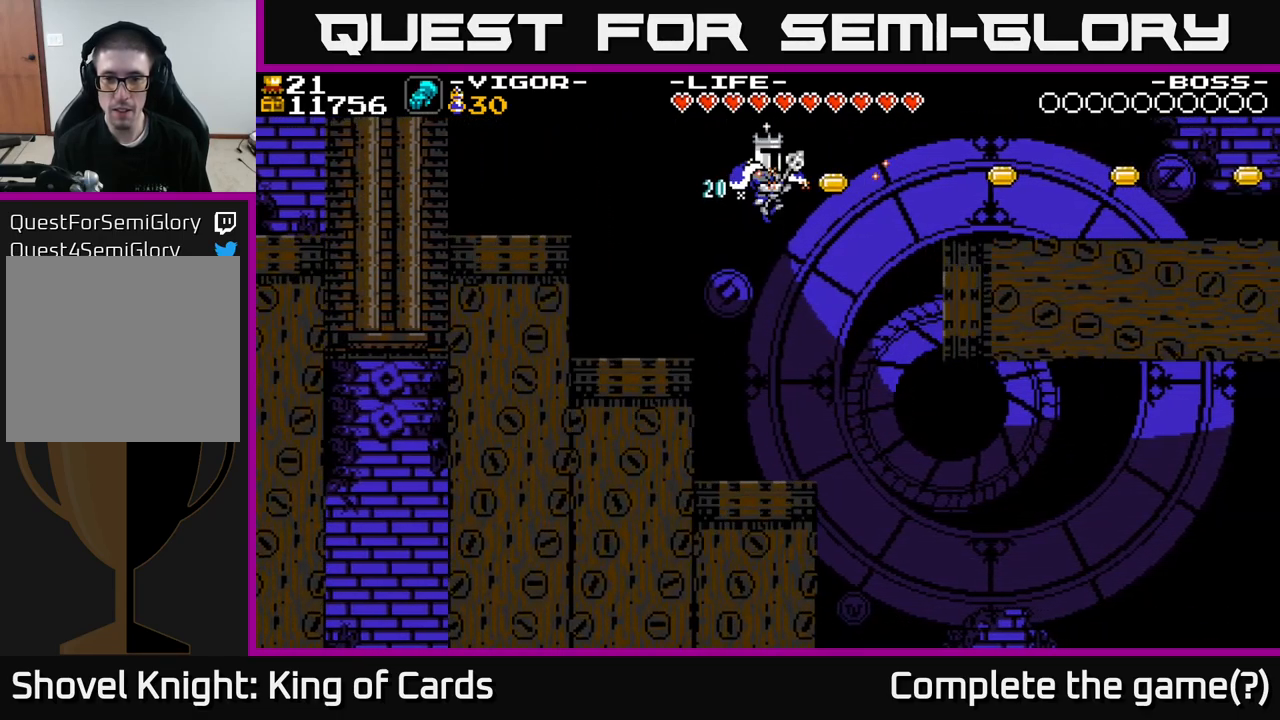
{"buttons": ["DPAD_LEFT"], "right_stick": "center", "events": [[50, "DPAD_RIGHT", "up"], [67, "DPAD_LEFT", "down"], [317, "X", "up"], [333, "A", "up"]]}
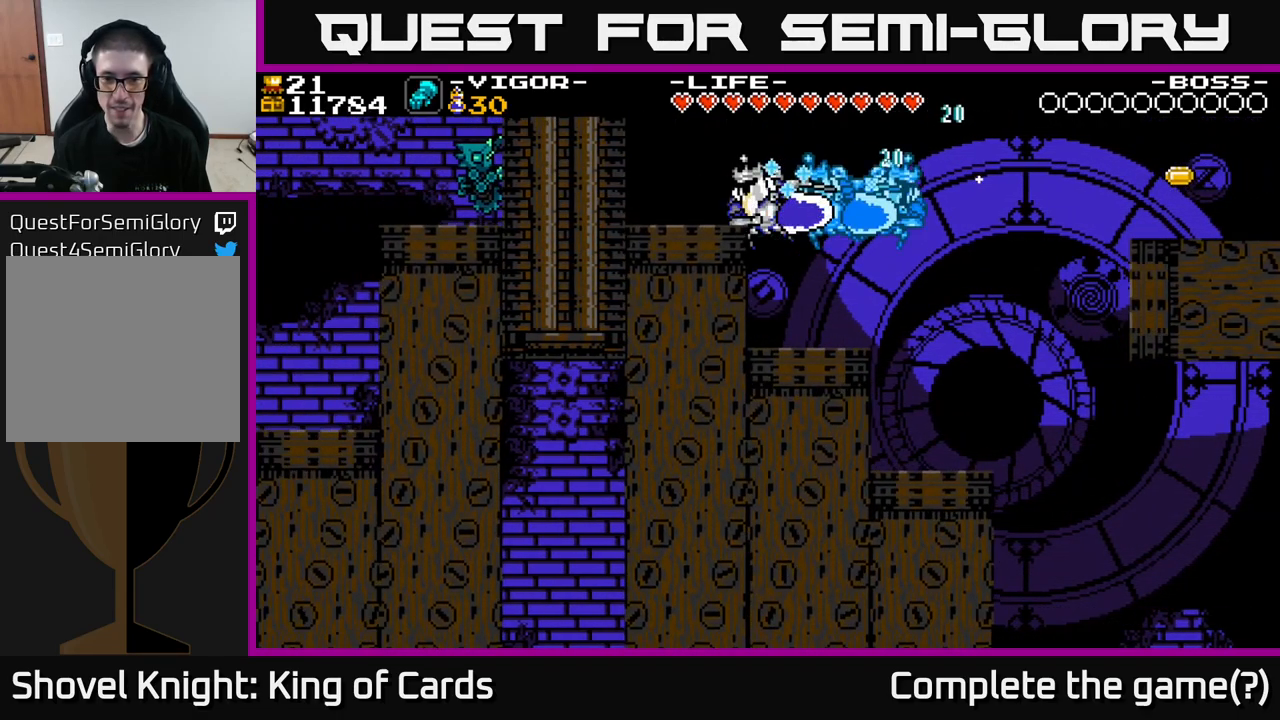
{"buttons": ["DPAD_LEFT"], "right_stick": "center", "events": [[33, "DPAD_LEFT", "up"], [150, "DPAD_RIGHT", "down"], [217, "DPAD_RIGHT", "up"], [317, "DPAD_LEFT", "down"]]}
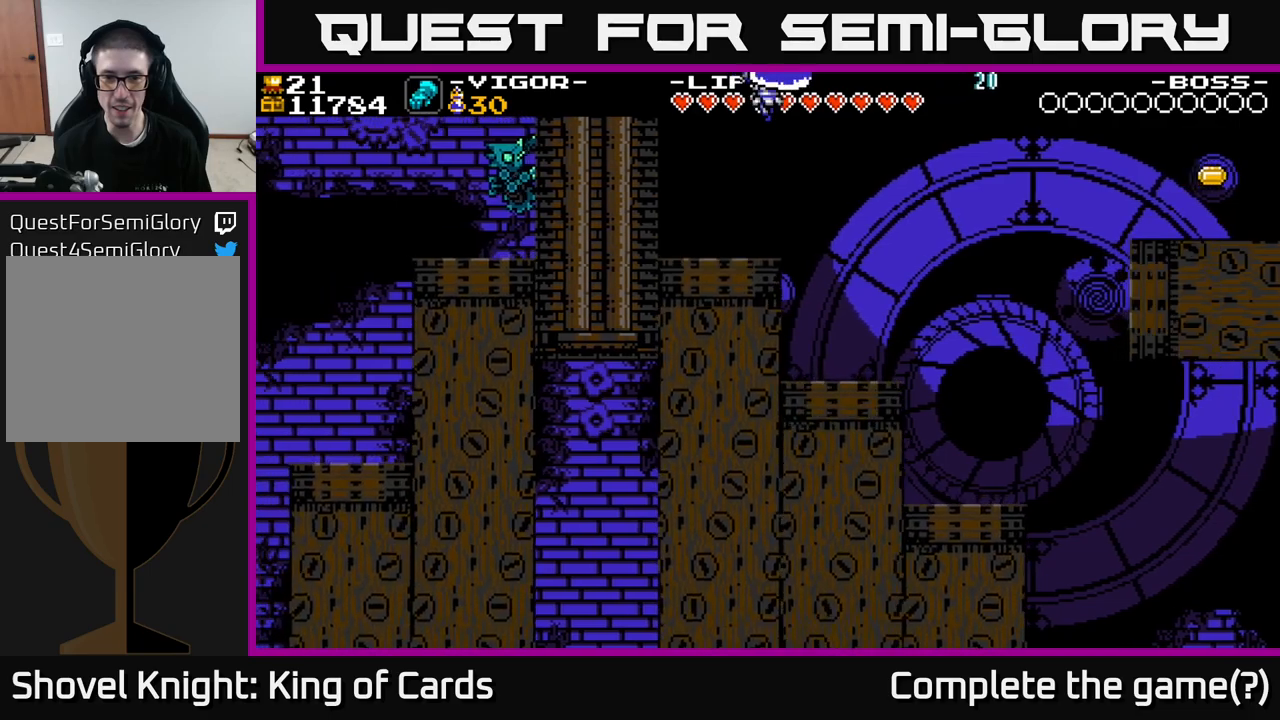
{"buttons": ["A", "DPAD_RIGHT"], "right_stick": "center", "events": [[167, "DPAD_LEFT", "up"], [400, "DPAD_RIGHT", "down"], [433, "A", "down"]]}
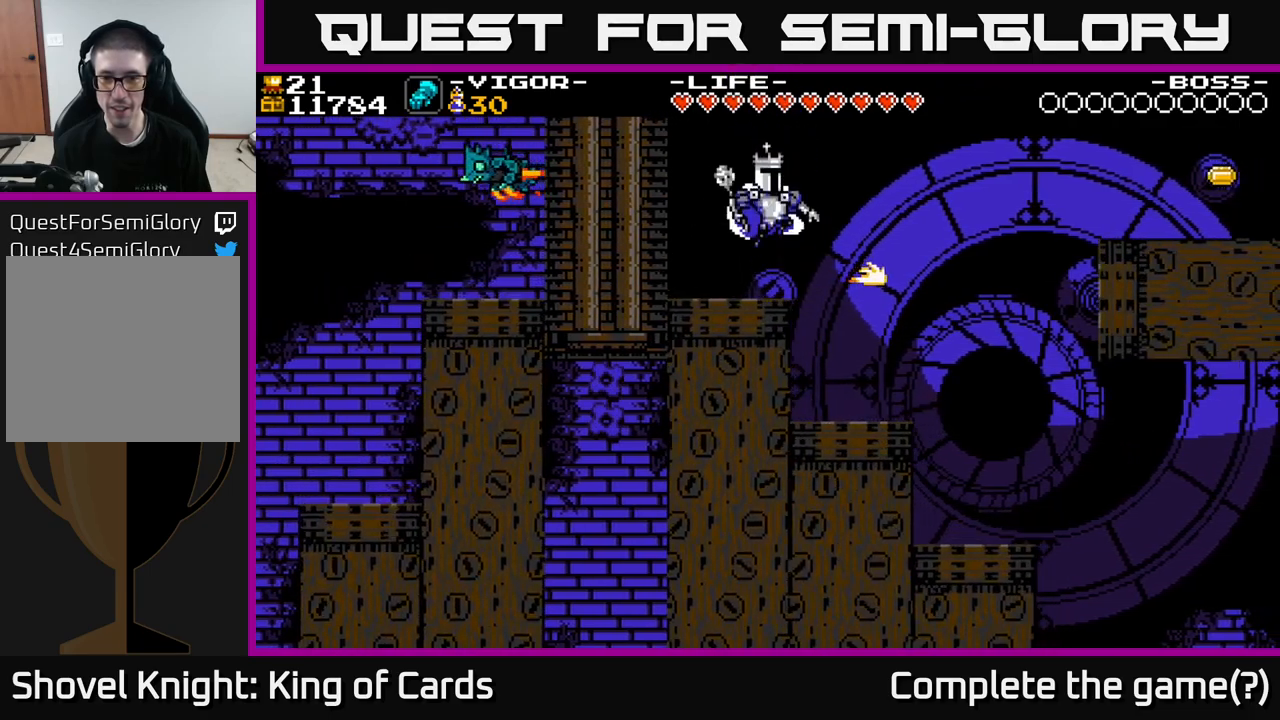
{"buttons": ["A", "X", "DPAD_LEFT"], "right_stick": "center", "events": [[17, "X", "down"], [133, "DPAD_RIGHT", "up"], [167, "DPAD_LEFT", "down"]]}
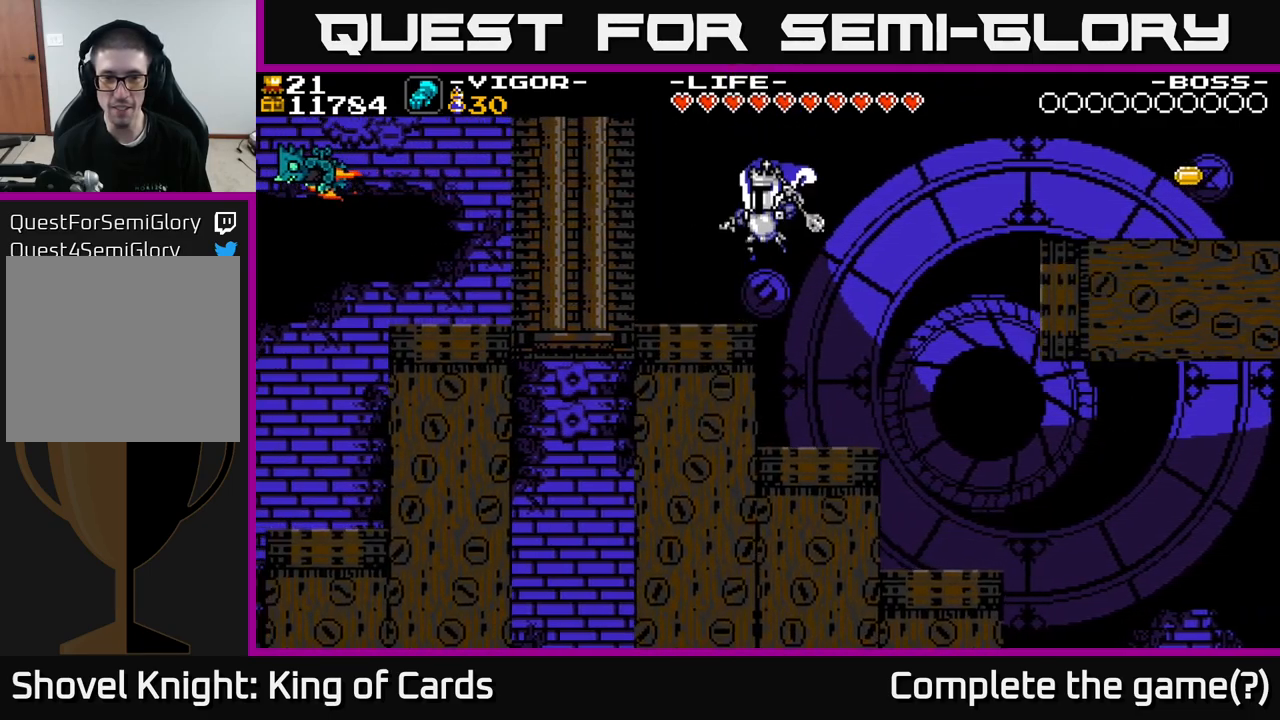
{"buttons": ["A", "X"], "right_stick": "center", "events": [[33, "A", "up"], [200, "DPAD_LEFT", "up"], [317, "A", "down"]]}
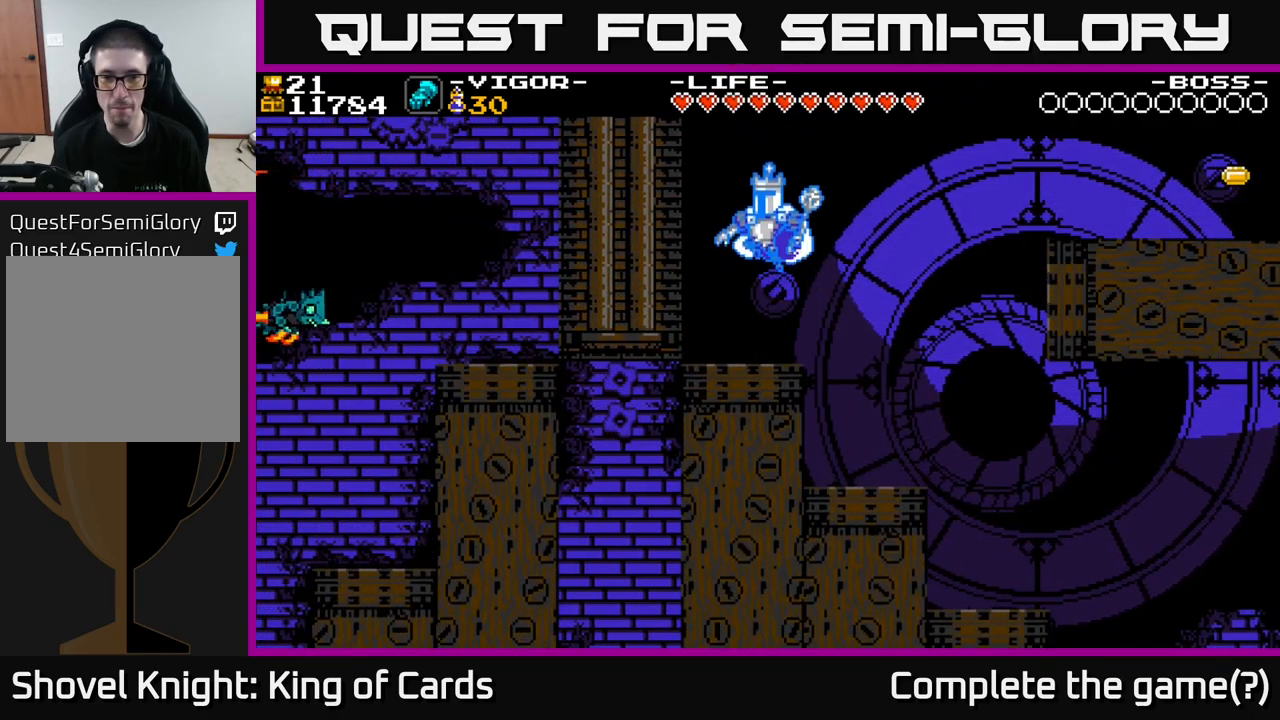
{"buttons": ["DPAD_RIGHT"], "right_stick": "center", "events": [[33, "DPAD_RIGHT", "down"], [200, "X", "up"], [217, "A", "up"]]}
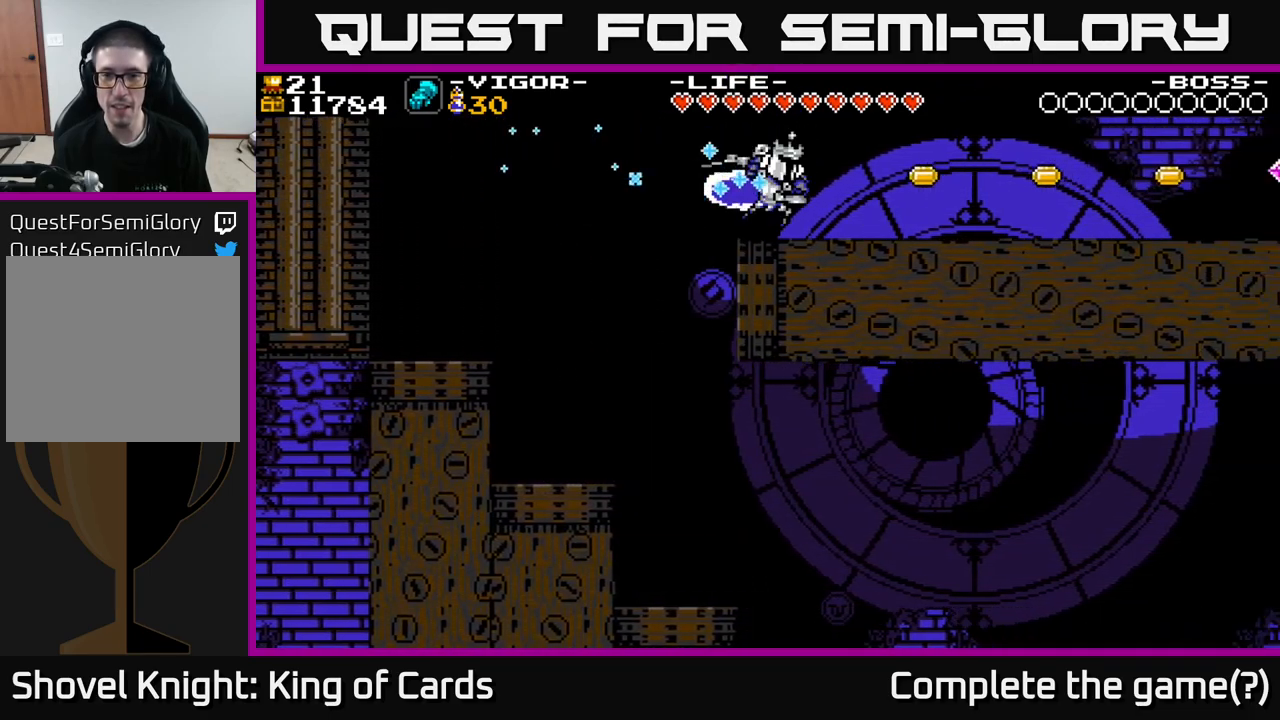
{"buttons": ["DPAD_RIGHT"], "right_stick": "center", "events": []}
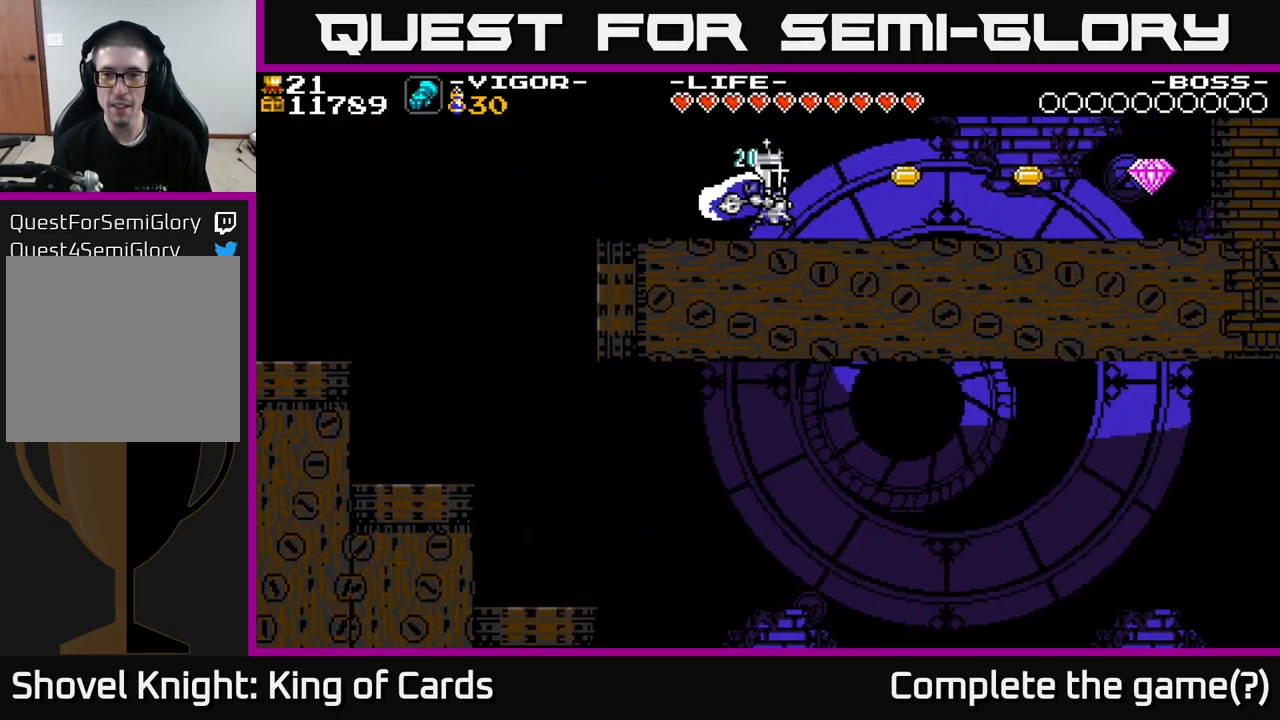
{"buttons": ["DPAD_RIGHT"], "right_stick": "center", "events": []}
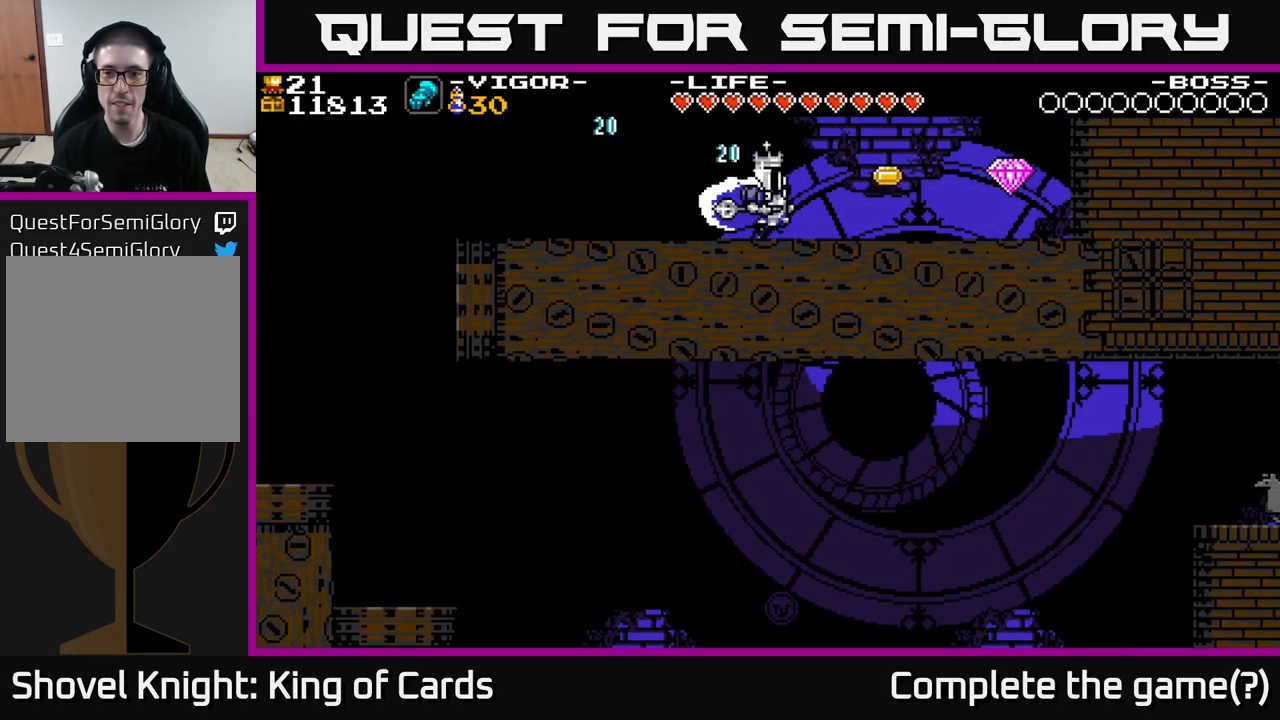
{"buttons": ["DPAD_RIGHT"], "right_stick": "center", "events": []}
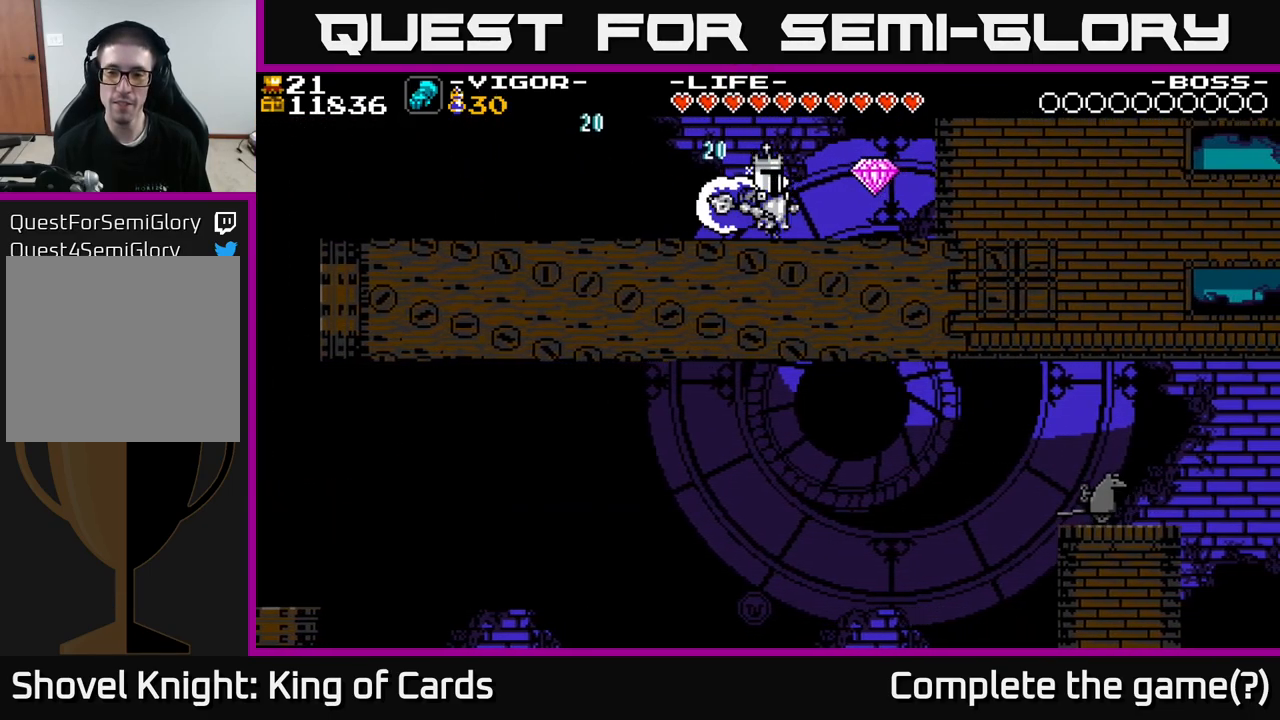
{"buttons": ["X", "DPAD_RIGHT"], "right_stick": "center", "events": [[367, "X", "down"]]}
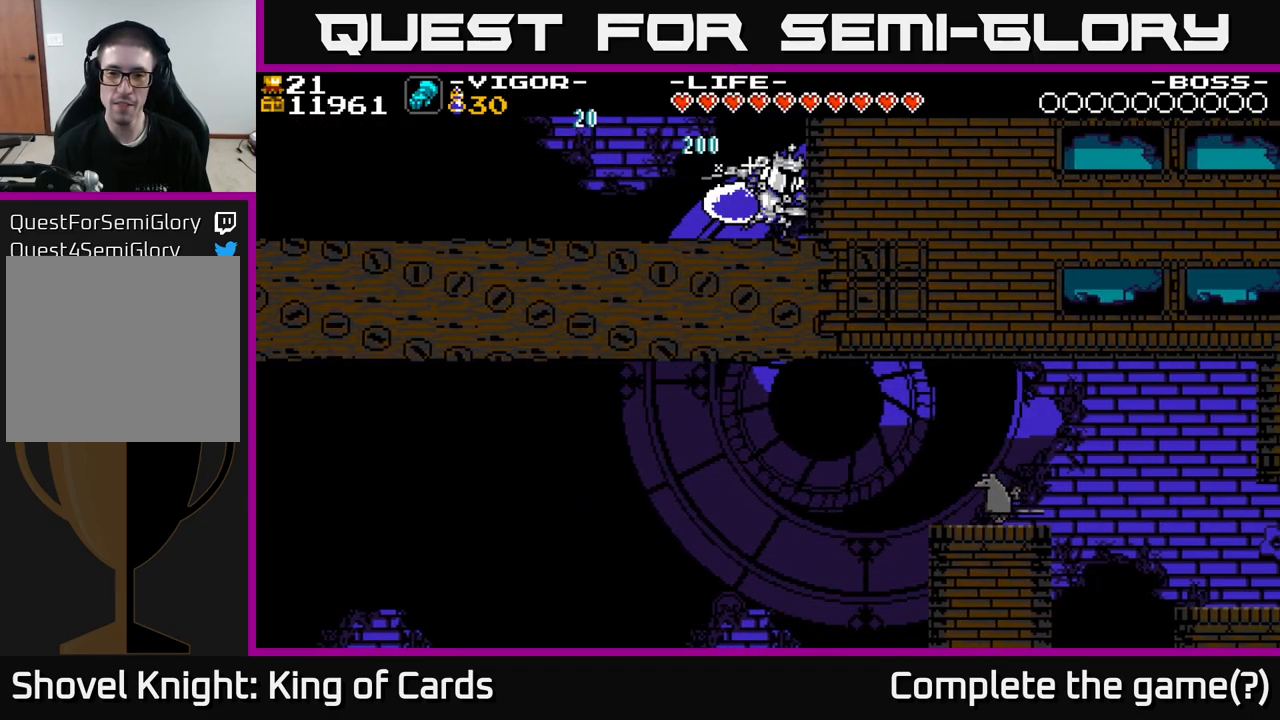
{"buttons": ["DPAD_LEFT"], "right_stick": "center", "events": [[33, "X", "up"], [117, "DPAD_RIGHT", "up"], [300, "DPAD_LEFT", "down"]]}
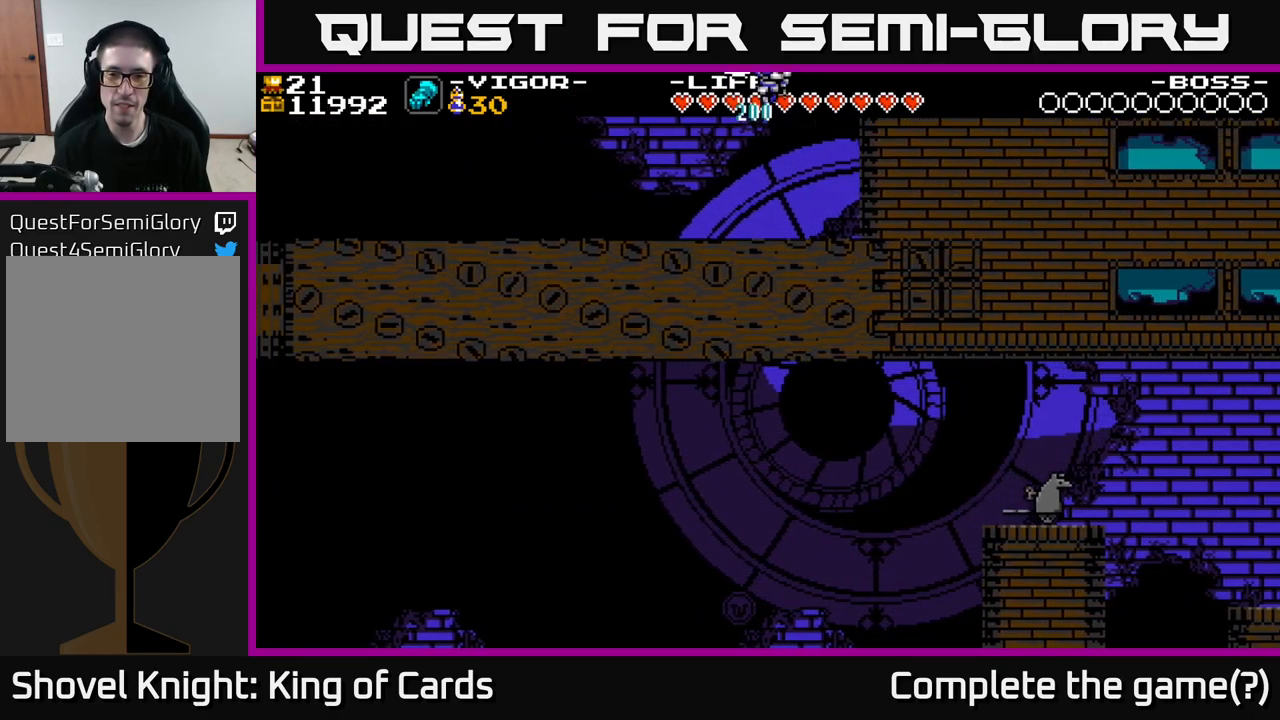
{"buttons": ["DPAD_LEFT"], "right_stick": "center", "events": []}
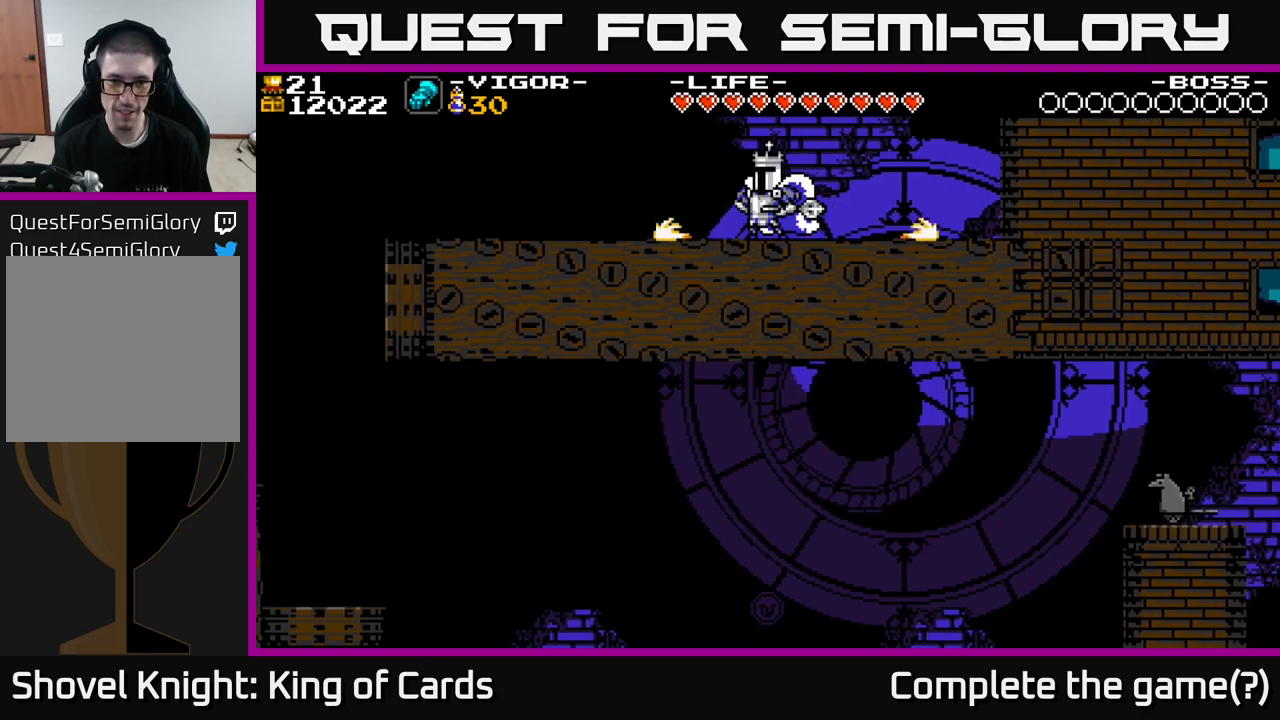
{"buttons": ["DPAD_LEFT"], "right_stick": "center", "events": [[34, "A", "down"], [134, "A", "up"]]}
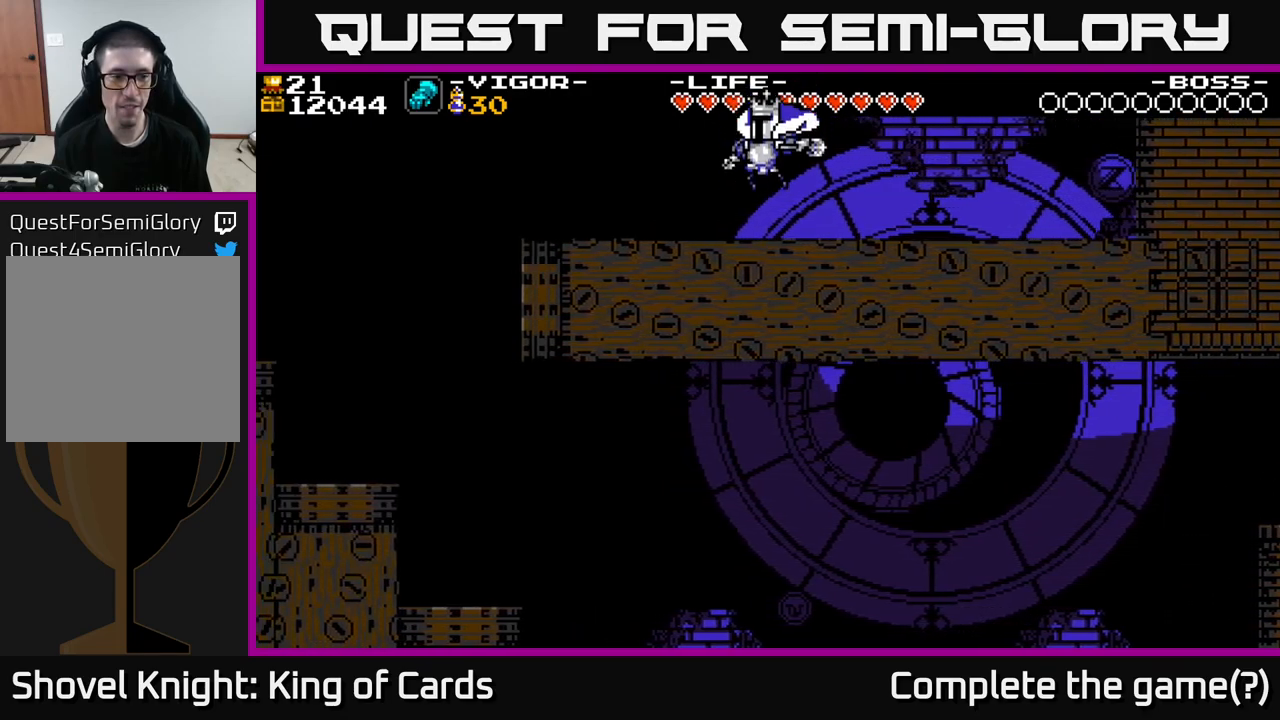
{"buttons": ["DPAD_LEFT"], "right_stick": "center", "events": [[167, "A", "down"], [267, "A", "up"]]}
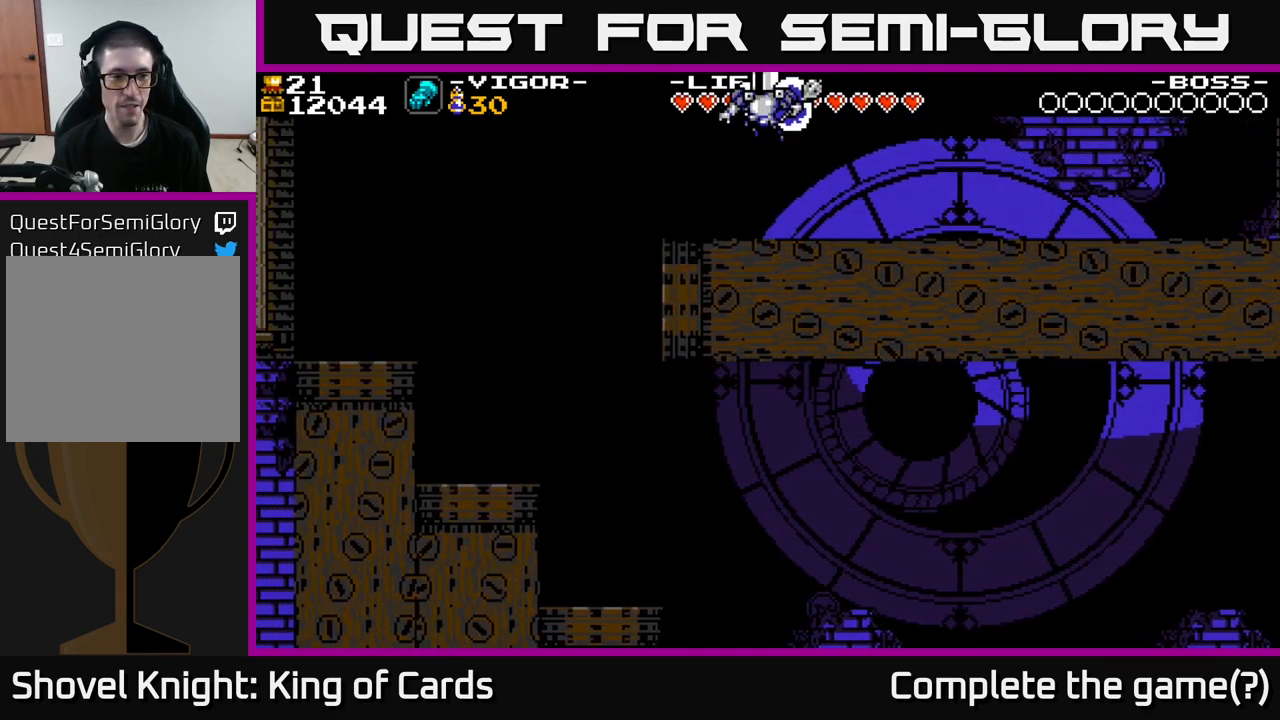
{"buttons": ["DPAD_LEFT"], "right_stick": "center", "events": []}
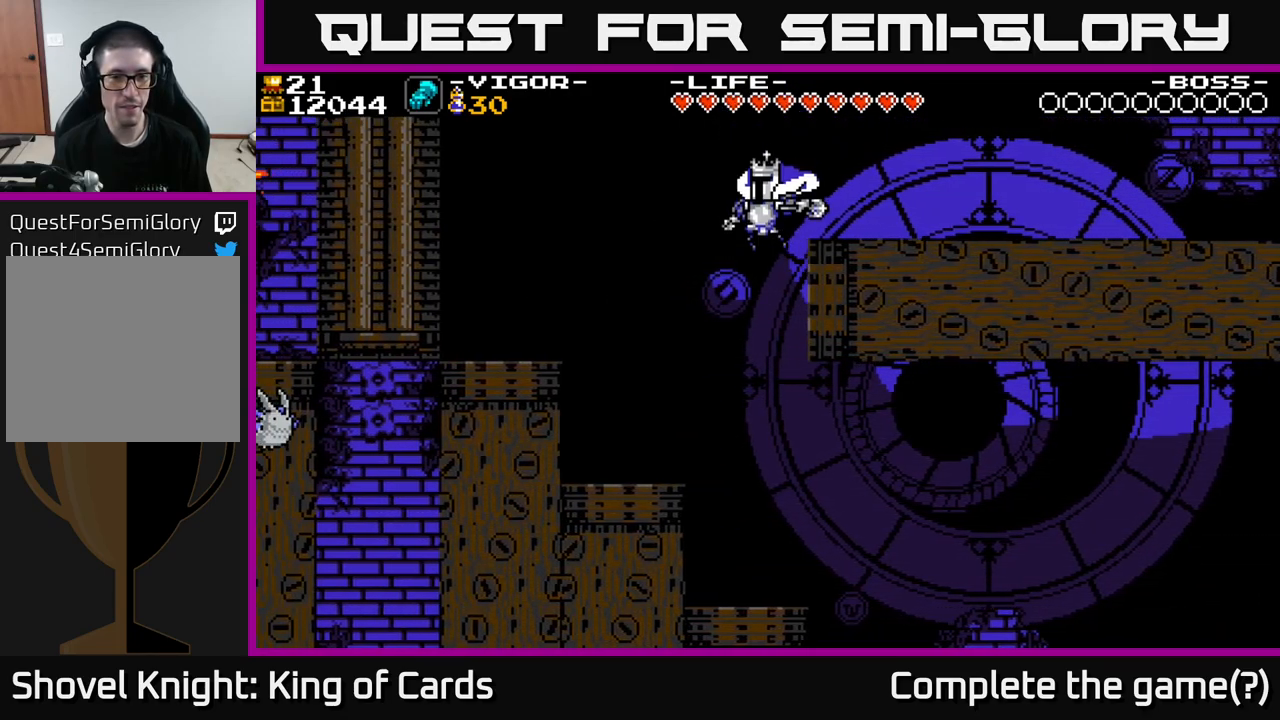
{"buttons": [], "right_stick": "center", "events": [[67, "DPAD_LEFT", "up"], [117, "DPAD_RIGHT", "down"], [200, "X", "down"], [317, "DPAD_RIGHT", "up"], [334, "X", "up"]]}
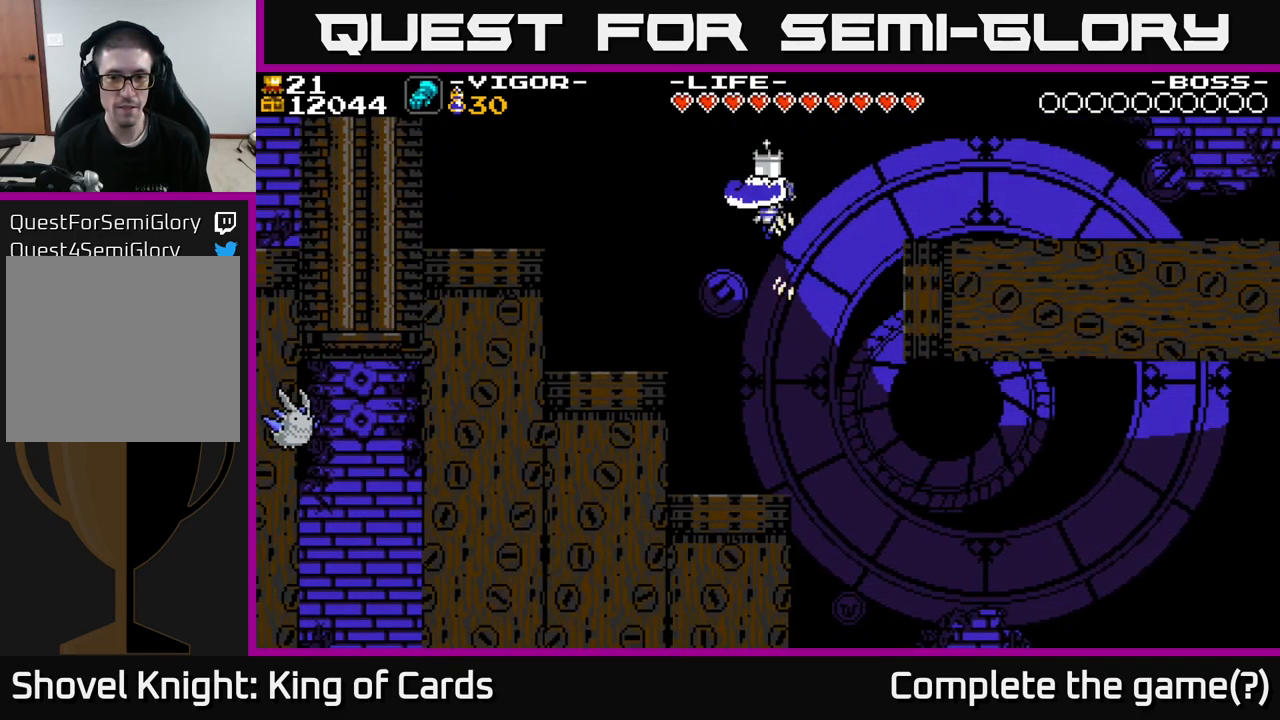
{"buttons": [], "right_stick": "center", "events": []}
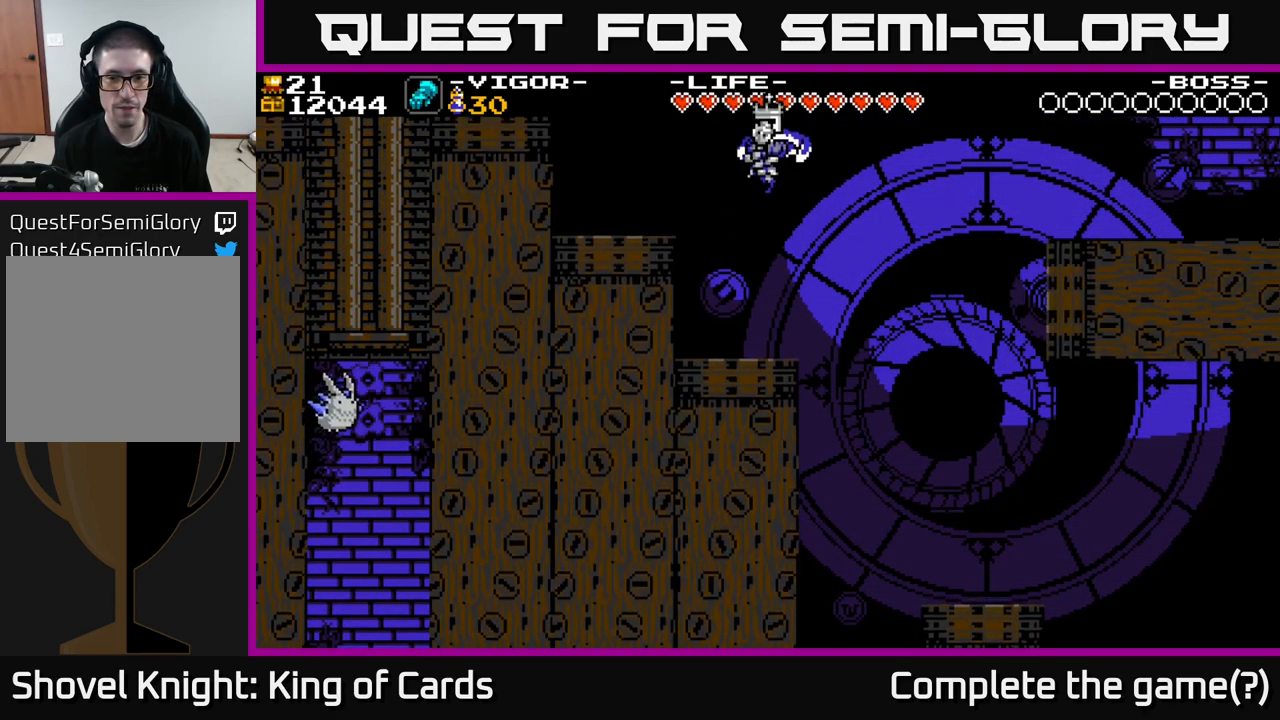
{"buttons": ["A", "DPAD_RIGHT"], "right_stick": "center", "events": [[350, "DPAD_RIGHT", "down"], [417, "A", "down"]]}
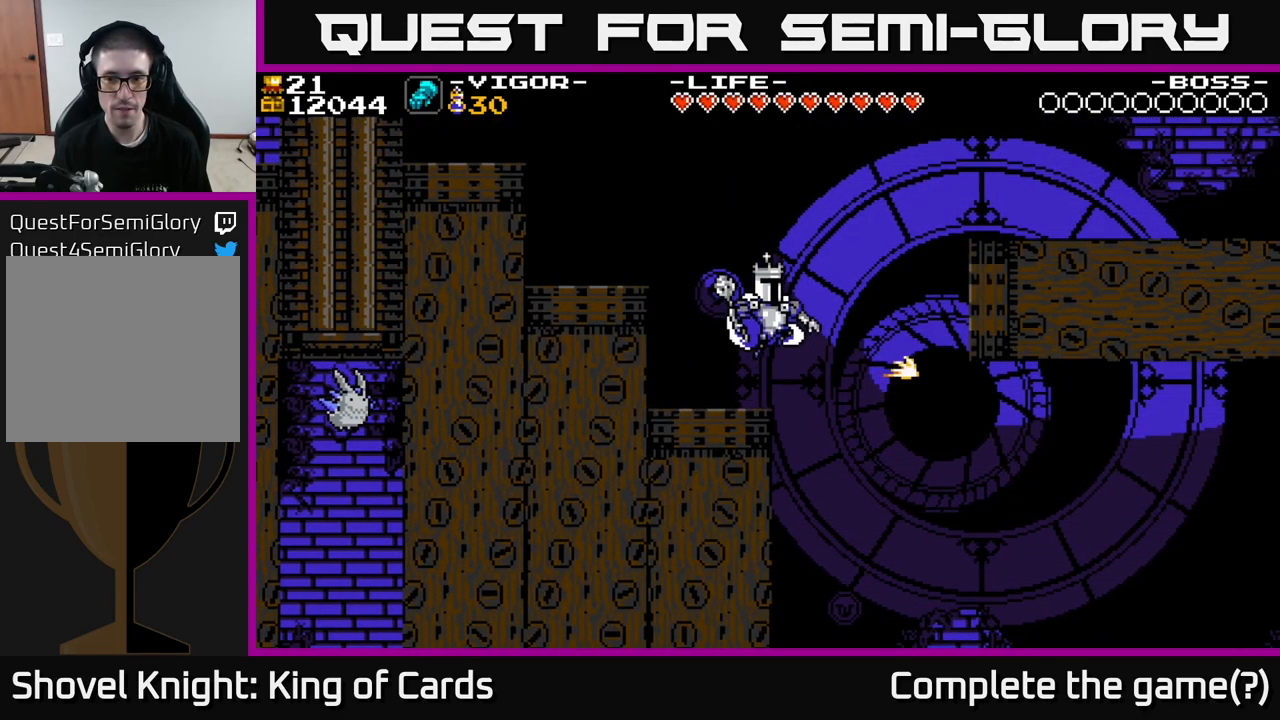
{"buttons": ["X", "DPAD_RIGHT"], "right_stick": "center", "events": [[34, "A", "up"], [367, "X", "down"]]}
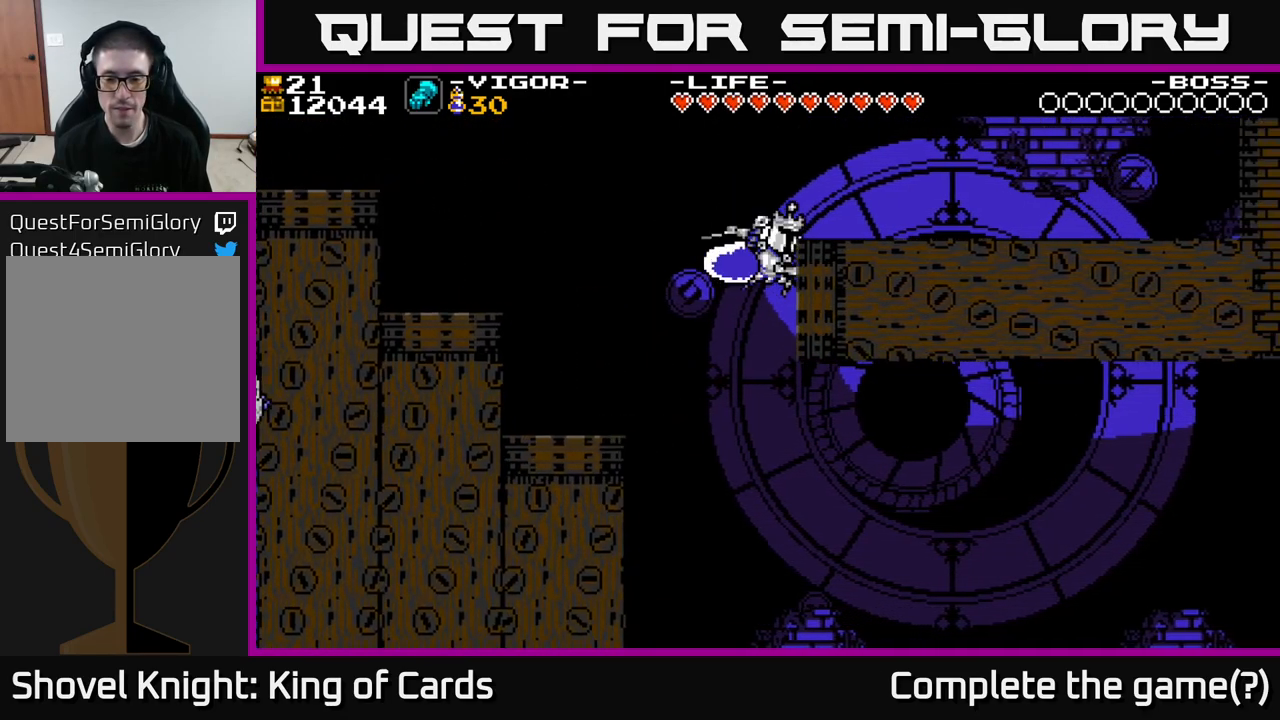
{"buttons": [], "right_stick": "center", "events": [[50, "X", "up"], [434, "DPAD_RIGHT", "up"]]}
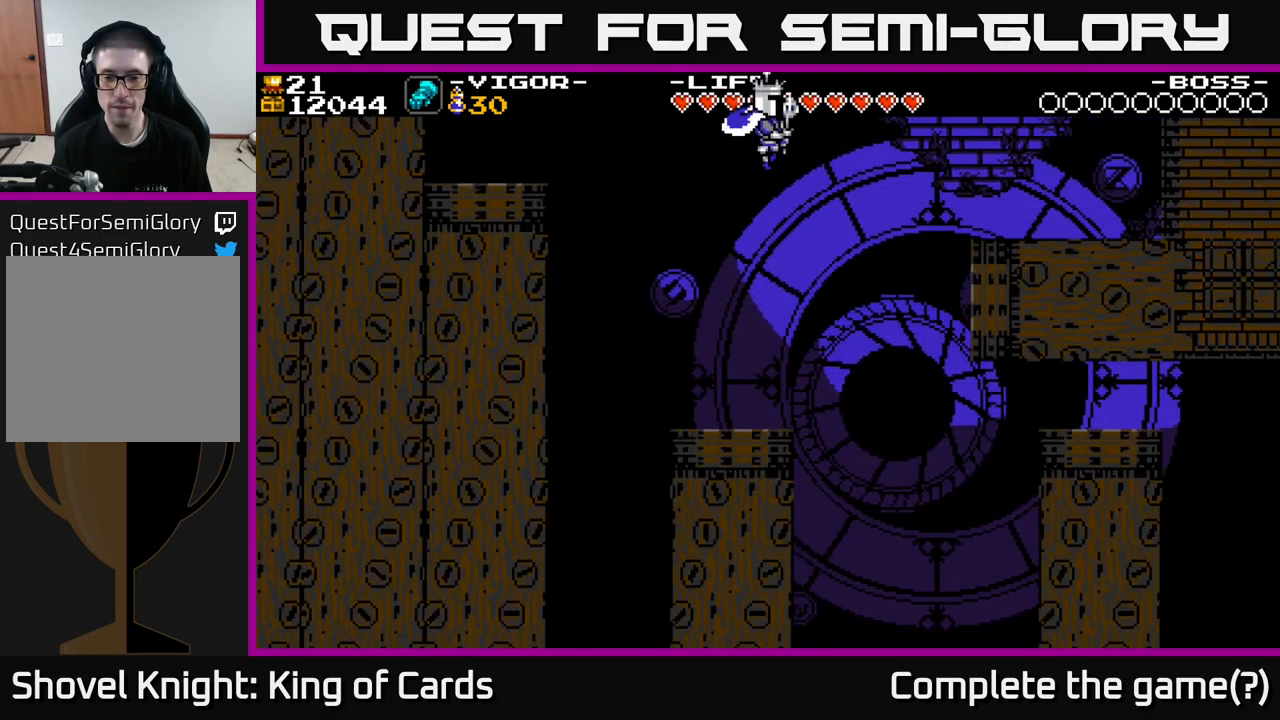
{"buttons": [], "right_stick": "center", "events": []}
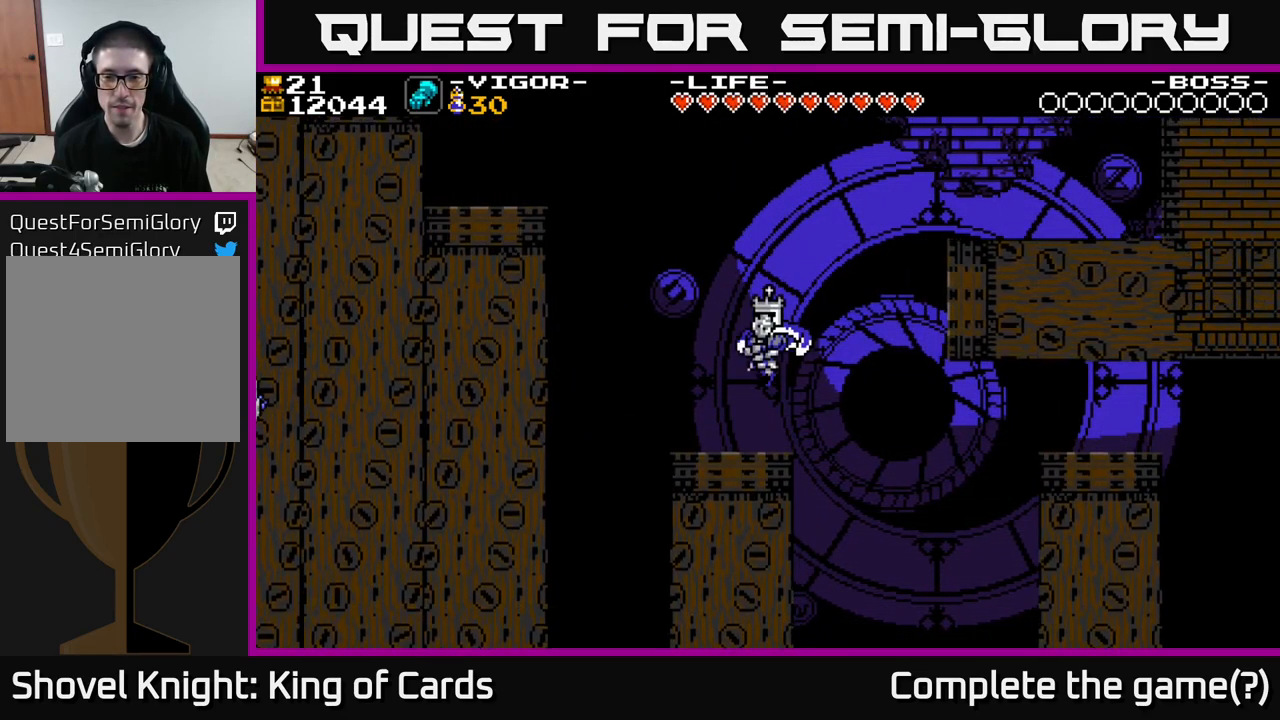
{"buttons": ["A", "DPAD_RIGHT"], "right_stick": "center", "events": [[217, "A", "down"], [267, "DPAD_RIGHT", "down"]]}
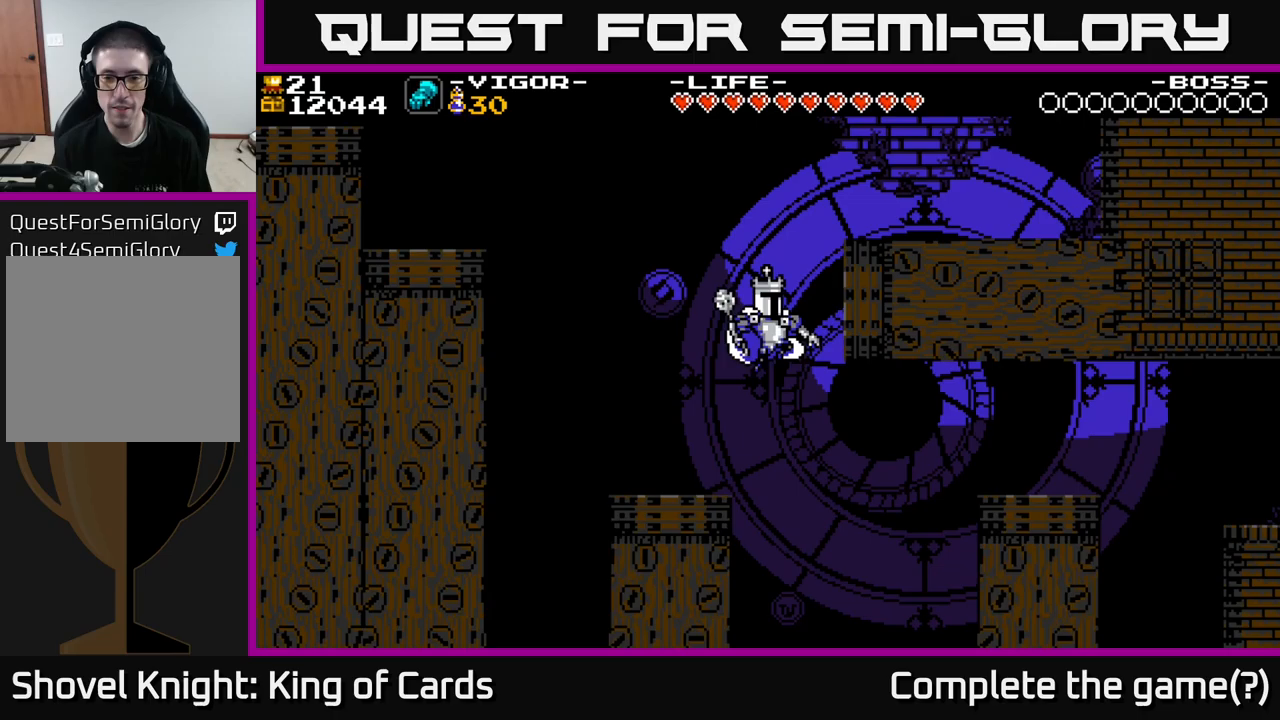
{"buttons": ["DPAD_RIGHT"], "right_stick": "center", "events": [[17, "X", "down"], [400, "A", "up"], [417, "X", "up"]]}
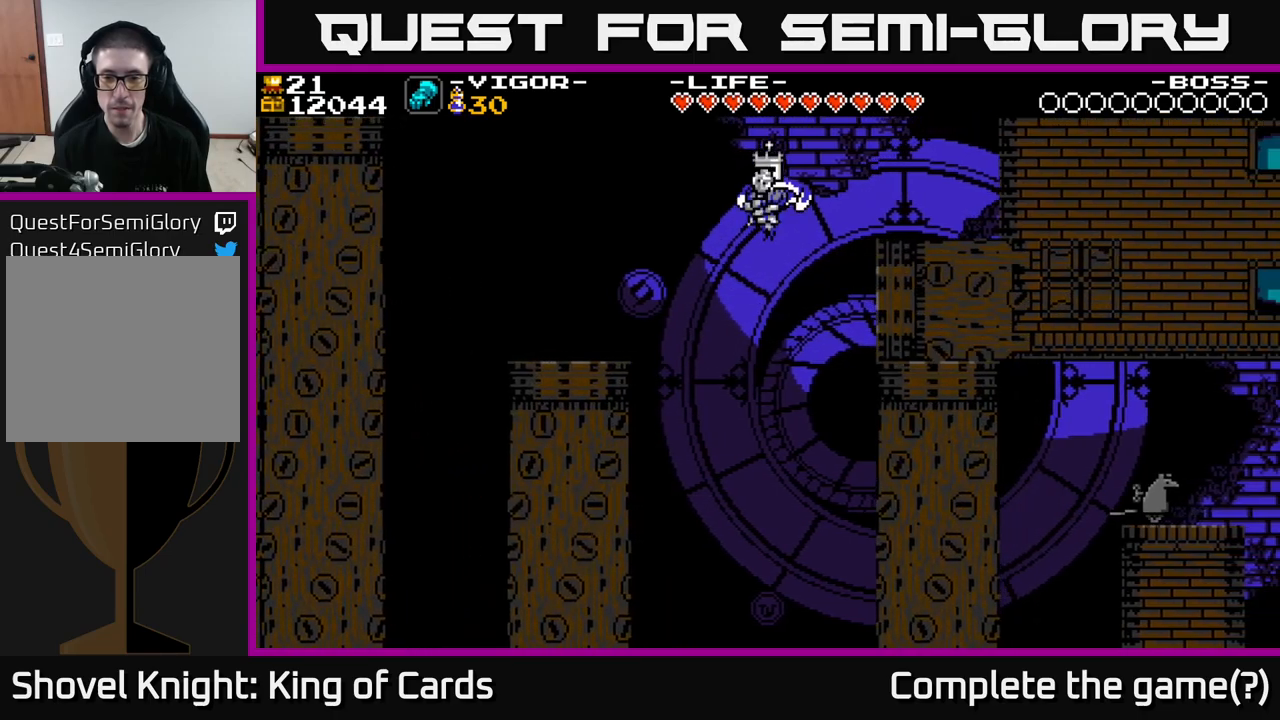
{"buttons": ["DPAD_RIGHT"], "right_stick": "center", "events": []}
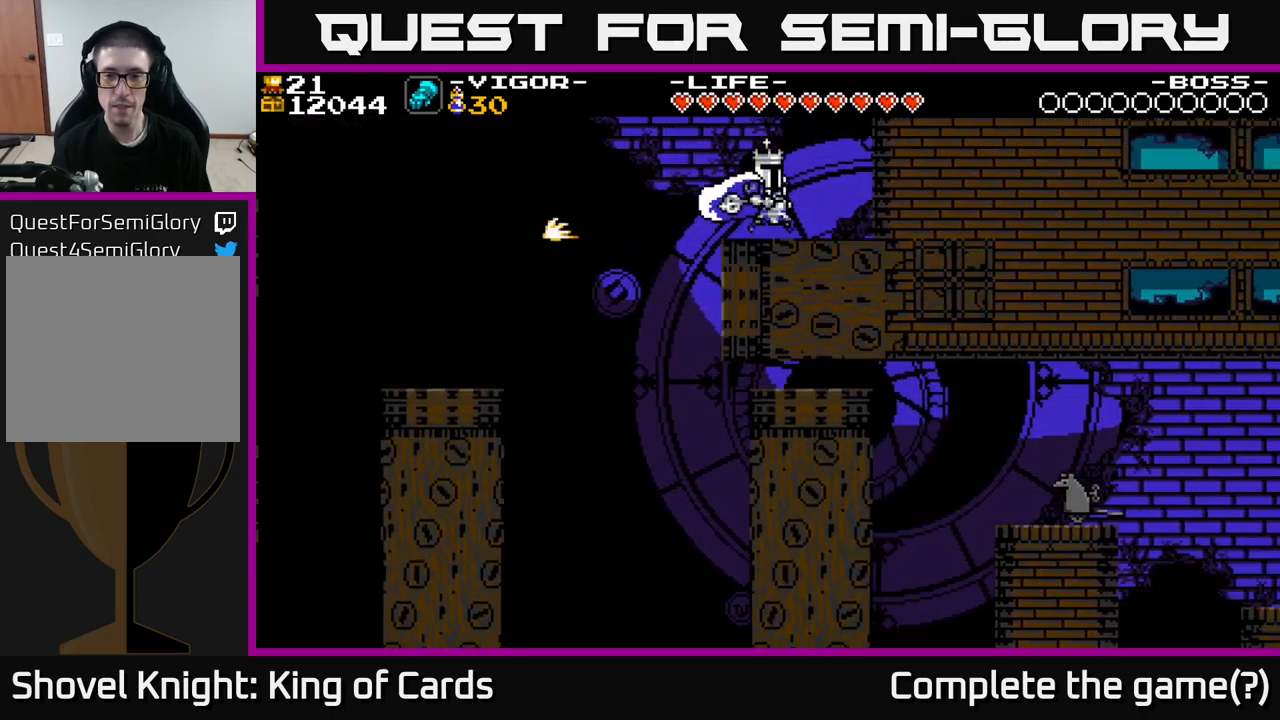
{"buttons": ["A", "DPAD_LEFT"], "right_stick": "center", "events": [[217, "DPAD_RIGHT", "up"], [283, "DPAD_LEFT", "down"], [450, "A", "down"]]}